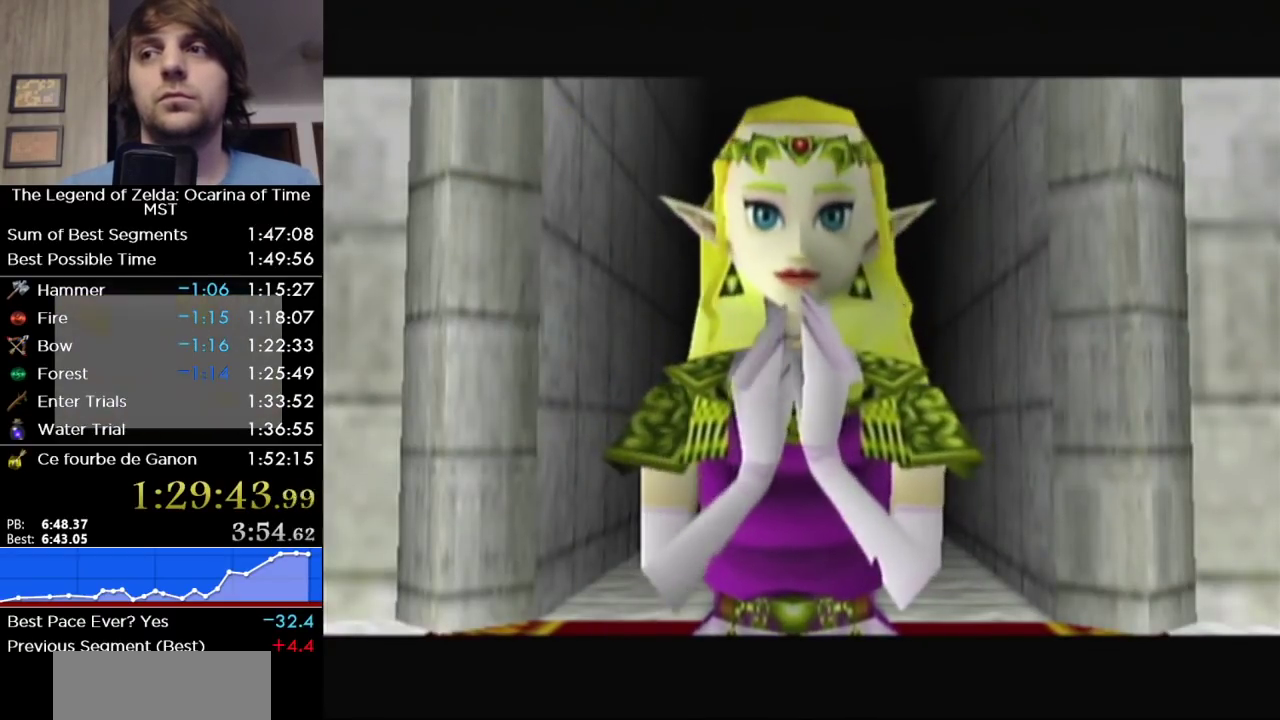
Gameplay with a controller (Nintendo layout); each line is a JSON object with the inputs held at the frame after it. "events" lists button and stick changes between this image and that frame as [ms after this image, input, new state], when the widget could be followed in between. Not read: L3 R3 left_stick.
{"buttons": ["A"], "right_stick": "center", "events": [[33, "B", "up"], [100, "A", "down"], [167, "B", "down"], [200, "A", "up"], [217, "B", "up"], [283, "A", "down"], [383, "A", "up"], [383, "B", "down"], [417, "B", "up"], [483, "A", "down"]]}
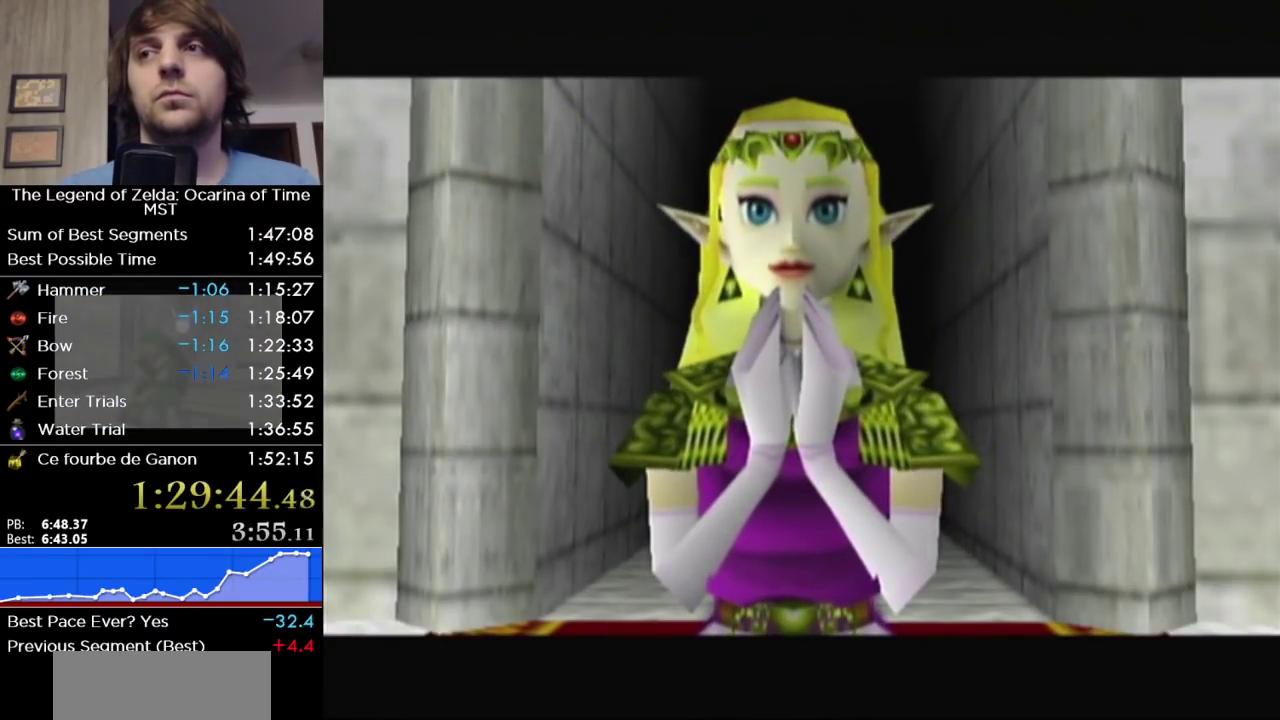
{"buttons": ["A"], "right_stick": "center", "events": [[33, "A", "up"], [33, "B", "down"], [100, "B", "up"], [167, "A", "down"], [217, "A", "up"], [217, "B", "down"], [283, "B", "up"], [350, "A", "down"], [383, "B", "down"], [417, "A", "up"], [450, "B", "up"], [500, "A", "down"]]}
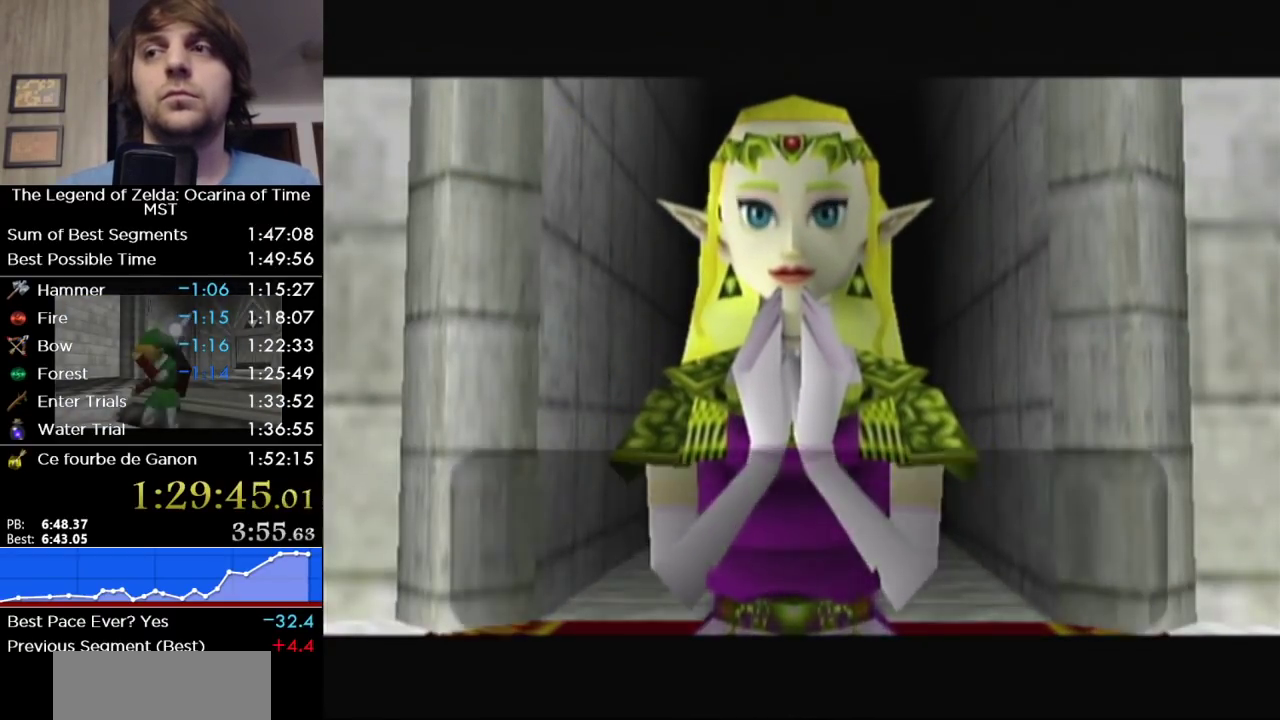
{"buttons": ["B"], "right_stick": "center", "events": [[67, "A", "up"], [67, "B", "down"], [167, "B", "up"], [183, "A", "down"], [250, "B", "down"], [283, "A", "up"], [317, "B", "up"], [383, "A", "down"], [433, "A", "up"], [467, "B", "down"]]}
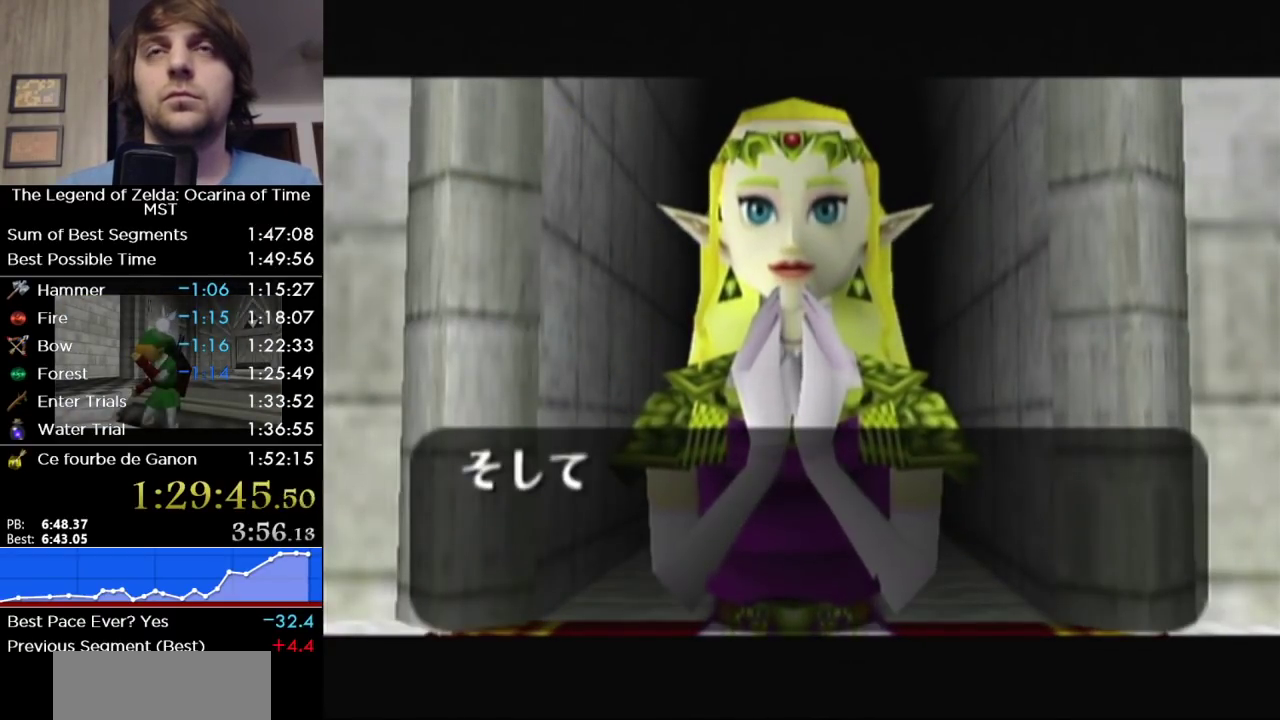
{"buttons": ["B"], "right_stick": "center", "events": [[17, "B", "up"], [133, "B", "down"], [200, "B", "up"], [217, "A", "down"], [283, "A", "up"], [283, "B", "down"], [383, "B", "up"], [417, "A", "down"], [483, "B", "down"], [500, "A", "up"]]}
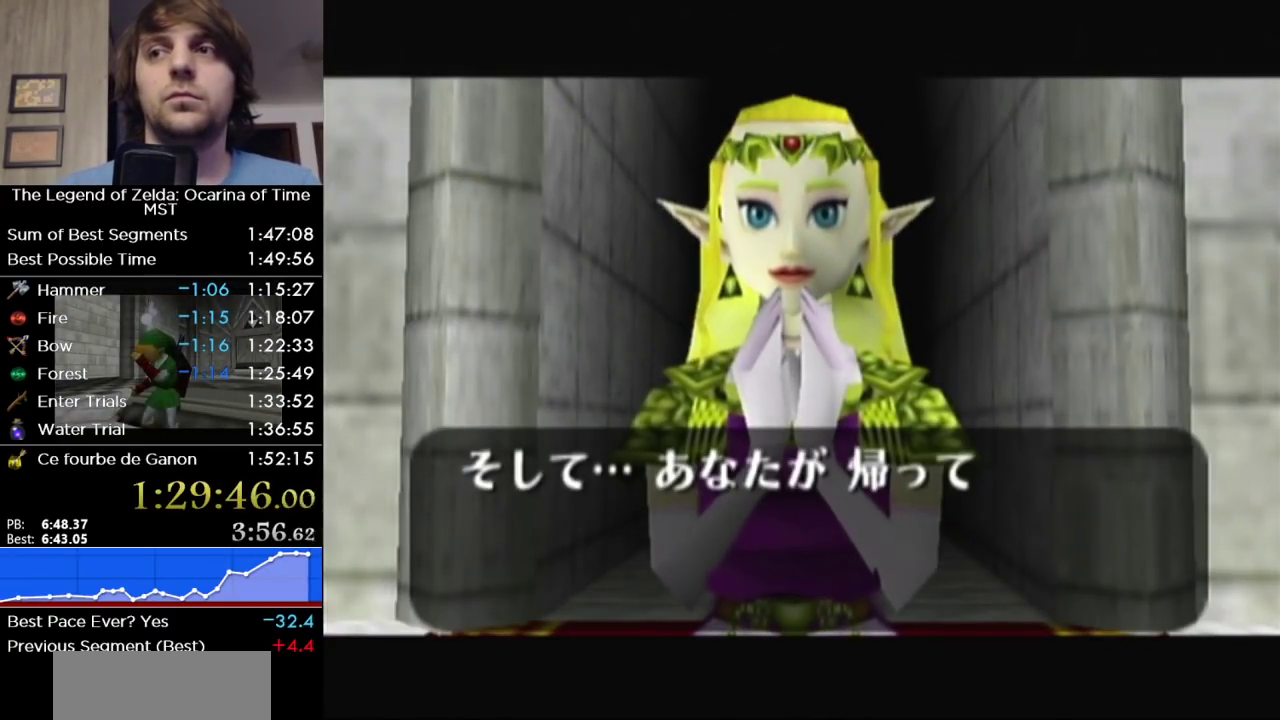
{"buttons": ["A"], "right_stick": "center", "events": [[67, "B", "up"], [133, "A", "down"], [200, "A", "up"], [200, "B", "down"], [250, "B", "up"], [317, "A", "down"], [383, "B", "down"], [417, "A", "up"], [433, "B", "up"], [500, "A", "down"]]}
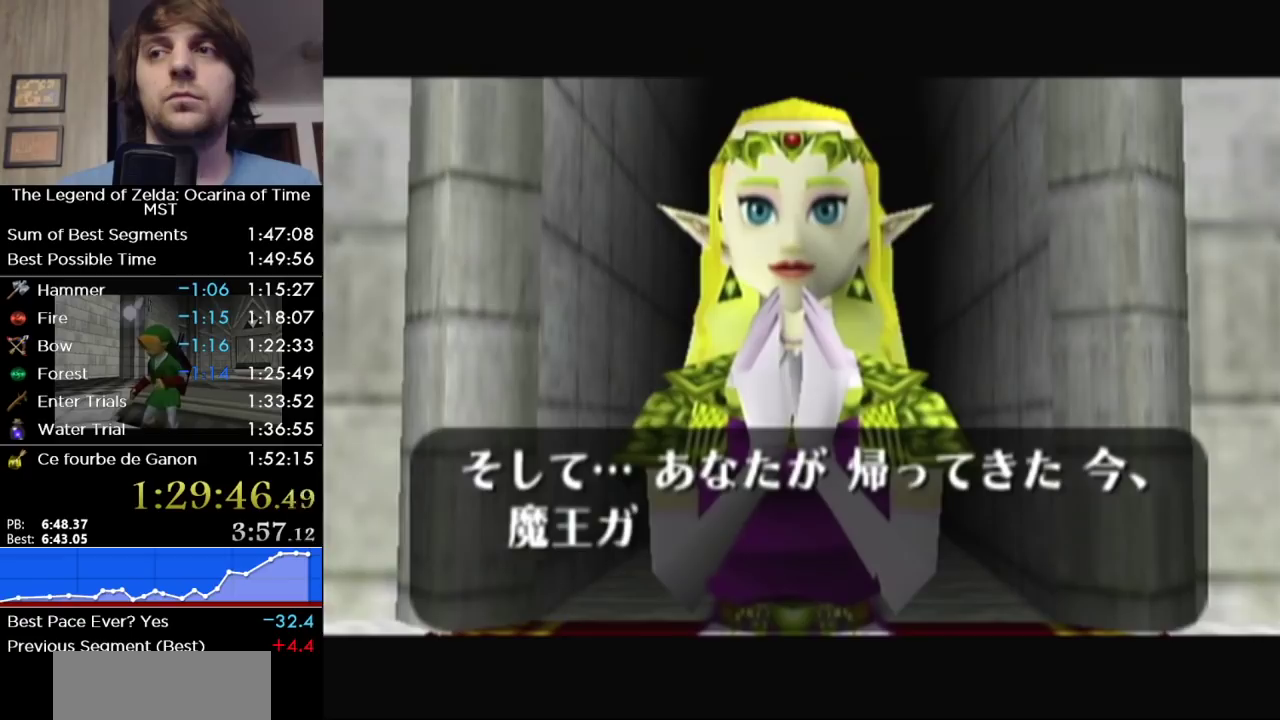
{"buttons": [], "right_stick": "center", "events": [[100, "A", "up"], [100, "B", "down"], [167, "B", "up"], [200, "A", "down"], [250, "B", "down"], [283, "A", "up"], [350, "B", "up"], [383, "A", "down"], [433, "A", "up"], [433, "B", "down"], [500, "B", "up"]]}
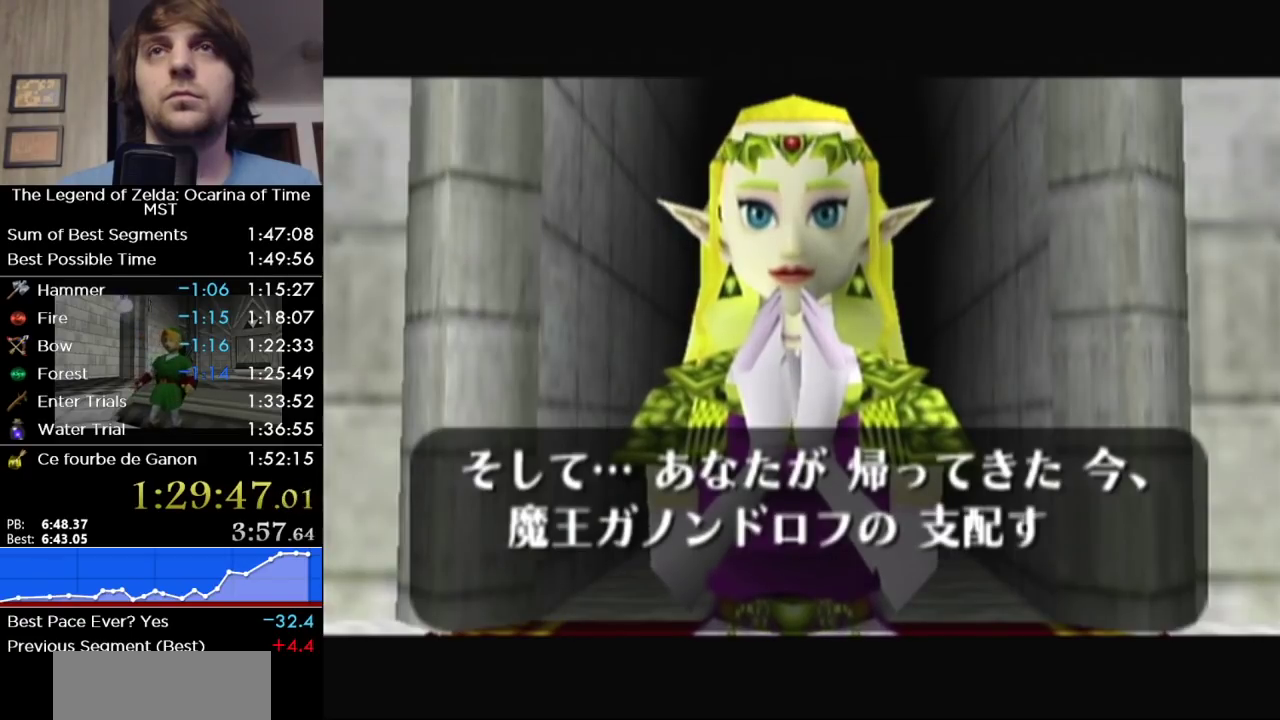
{"buttons": [], "right_stick": "center", "events": [[100, "B", "down"], [150, "B", "up"], [217, "A", "down"], [283, "A", "up"], [283, "B", "down"], [350, "B", "up"], [383, "A", "down"], [433, "A", "up"], [433, "B", "down"], [500, "B", "up"]]}
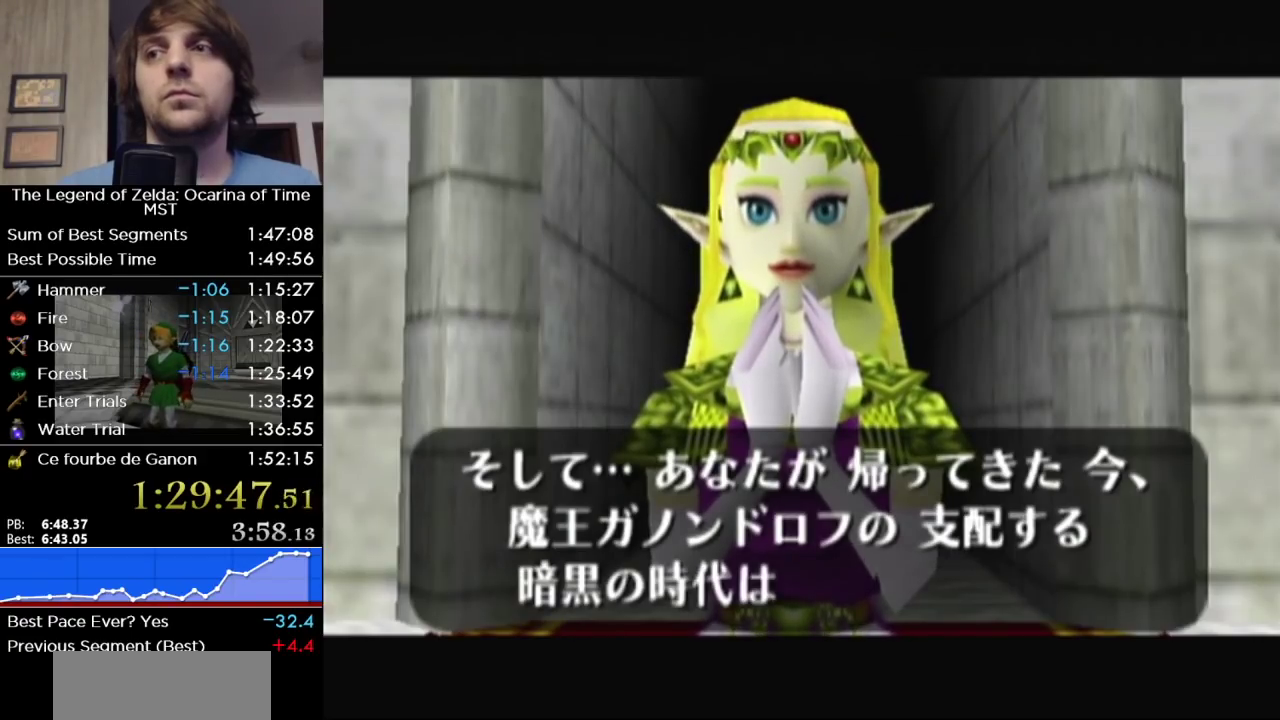
{"buttons": [], "right_stick": "center", "events": [[33, "A", "down"], [100, "B", "down"], [133, "A", "up"], [183, "A", "down"], [183, "B", "up"], [283, "B", "down"], [317, "A", "up"], [350, "B", "up"], [383, "A", "down"], [433, "B", "down"], [467, "A", "up"], [500, "B", "up"]]}
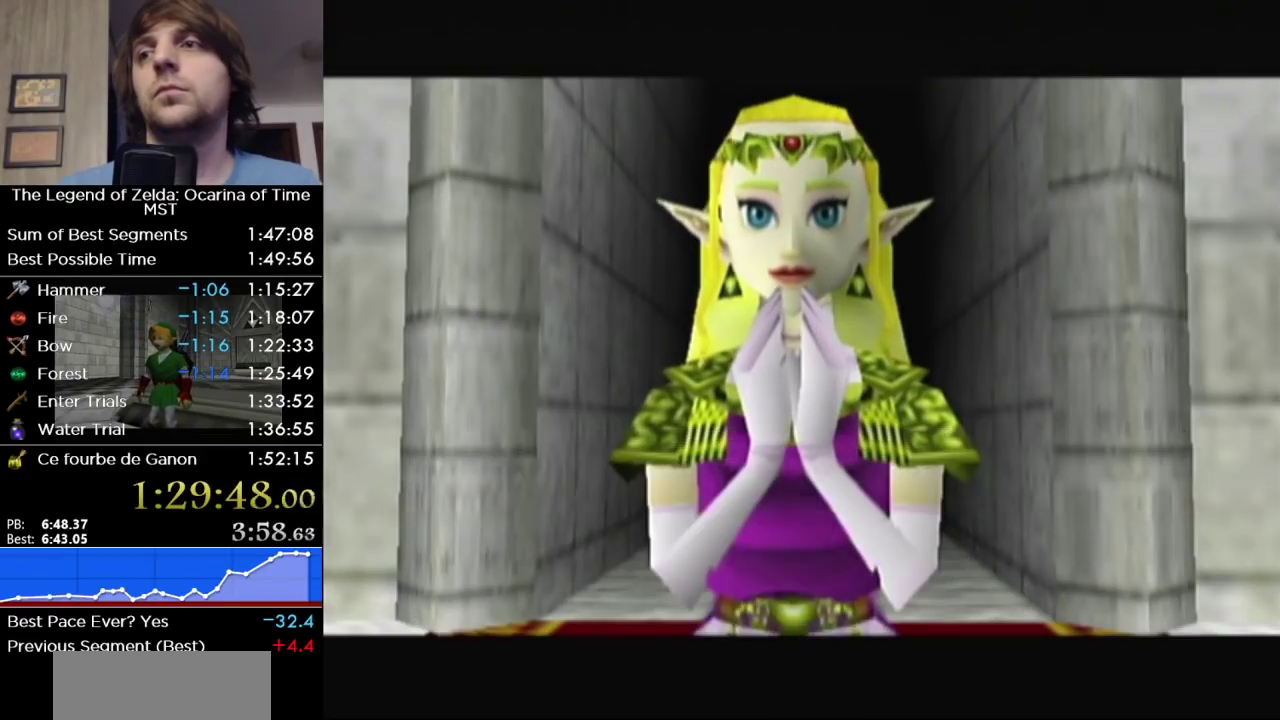
{"buttons": ["B"], "right_stick": "center", "events": [[67, "A", "down"], [167, "A", "up"], [250, "A", "down"], [317, "B", "down"], [350, "A", "up"], [417, "A", "down"], [417, "B", "up"], [500, "A", "up"], [500, "B", "down"]]}
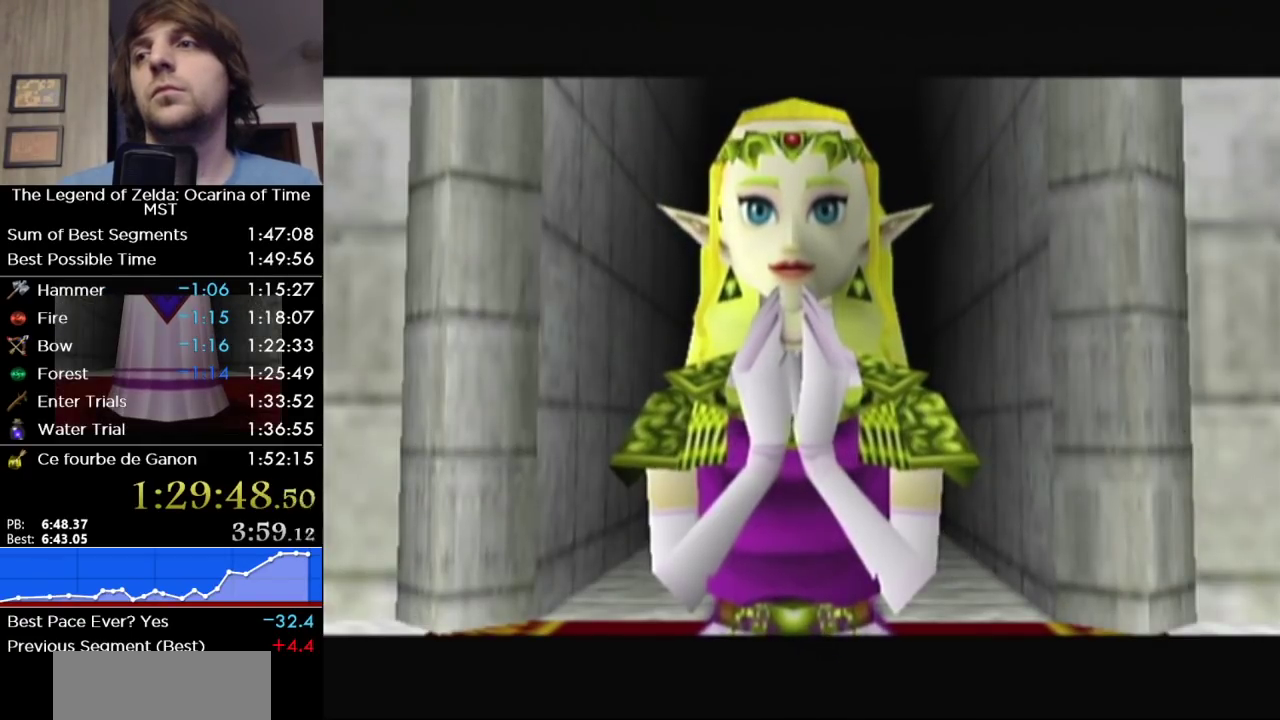
{"buttons": [], "right_stick": "center", "events": [[100, "B", "up"], [133, "A", "down"], [200, "A", "up"], [200, "B", "down"], [250, "B", "up"]]}
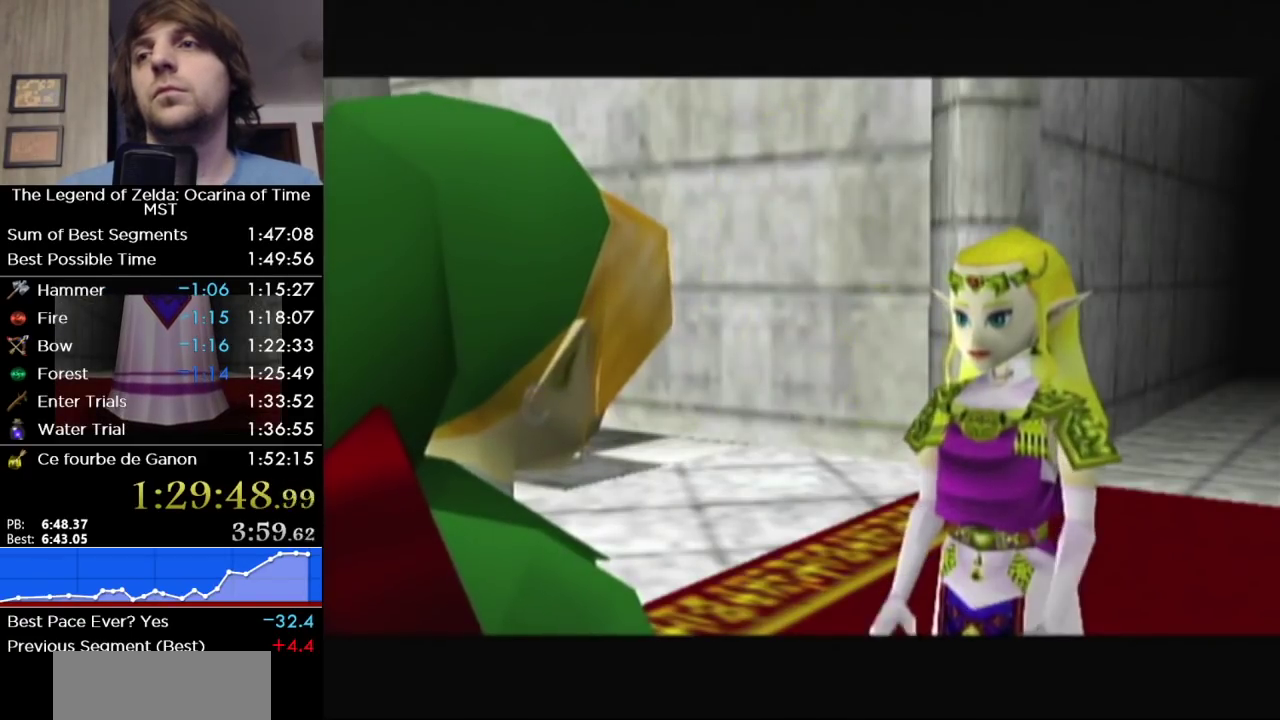
{"buttons": ["A"], "right_stick": "center", "events": [[33, "A", "down"], [67, "B", "down"], [133, "A", "up"], [183, "B", "up"], [250, "A", "down"], [317, "A", "up"], [317, "B", "down"], [400, "B", "up"], [450, "A", "down"]]}
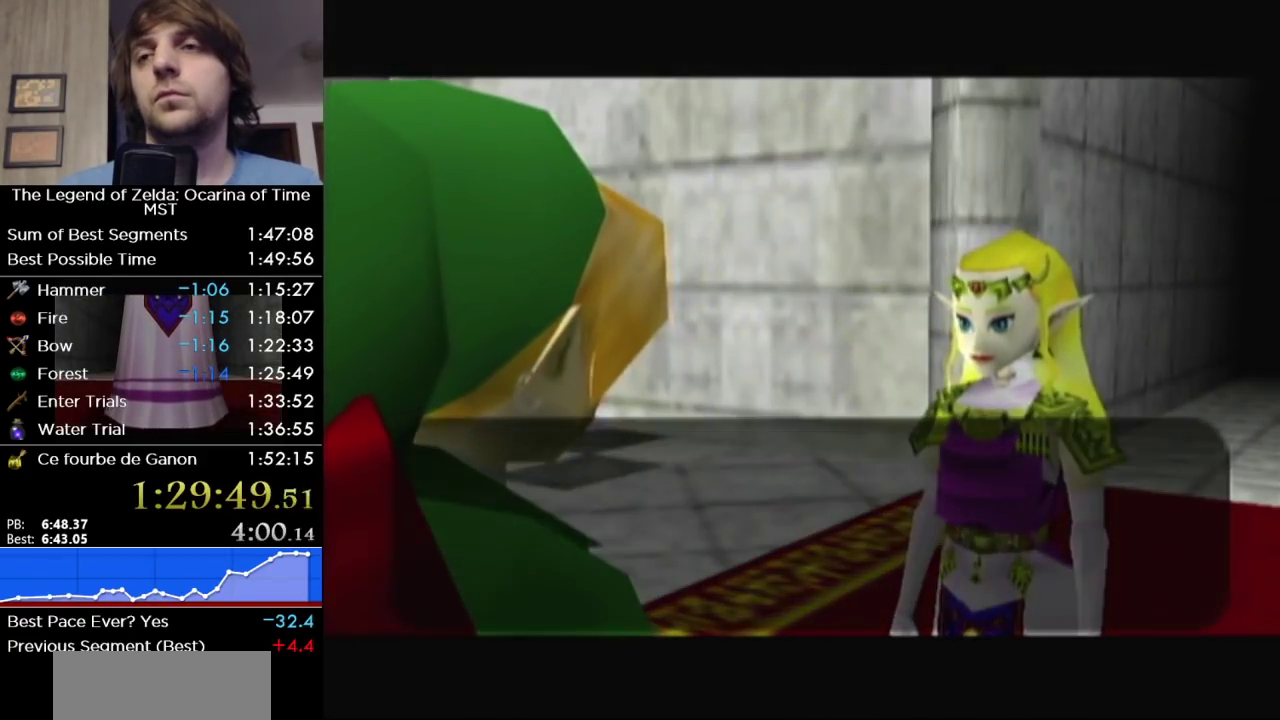
{"buttons": ["A"], "right_stick": "center", "events": [[33, "A", "up"], [133, "A", "down"], [233, "A", "up"], [317, "A", "down"], [383, "A", "up"], [383, "B", "down"], [433, "B", "up"], [467, "A", "down"]]}
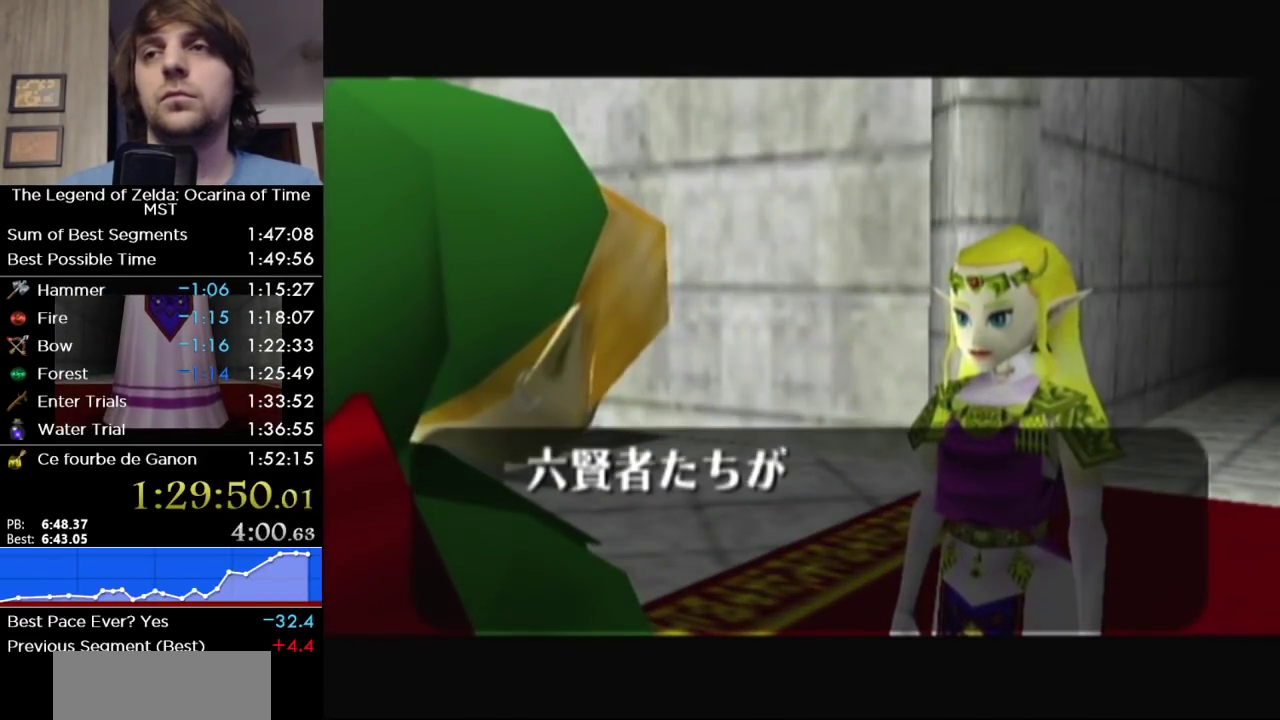
{"buttons": [], "right_stick": "center", "events": [[67, "A", "up"], [67, "B", "down"], [133, "B", "up"], [200, "A", "down"], [250, "A", "up"], [250, "B", "down"], [317, "B", "up"], [350, "A", "down"], [450, "A", "up"]]}
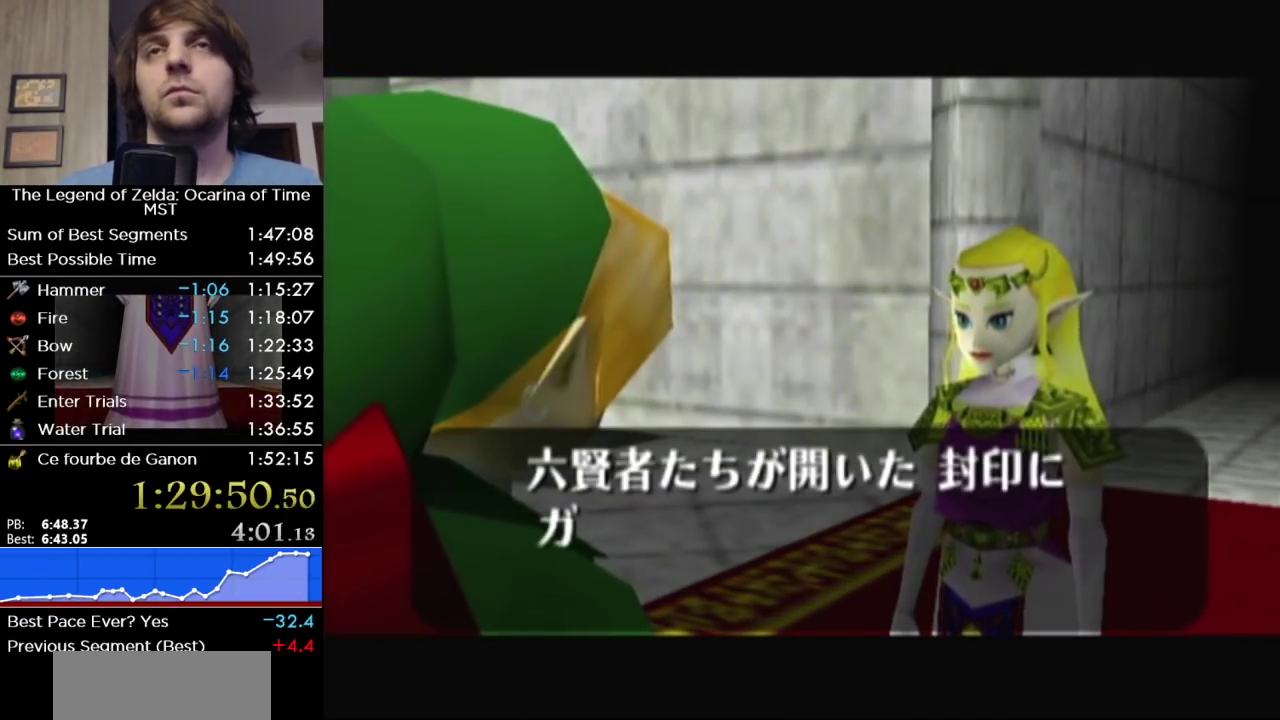
{"buttons": [], "right_stick": "center", "events": [[33, "A", "down"], [100, "B", "down"], [167, "B", "up"], [250, "A", "up"], [250, "B", "down"], [317, "B", "up"], [383, "A", "down"], [417, "B", "down"], [450, "A", "up"], [500, "B", "up"]]}
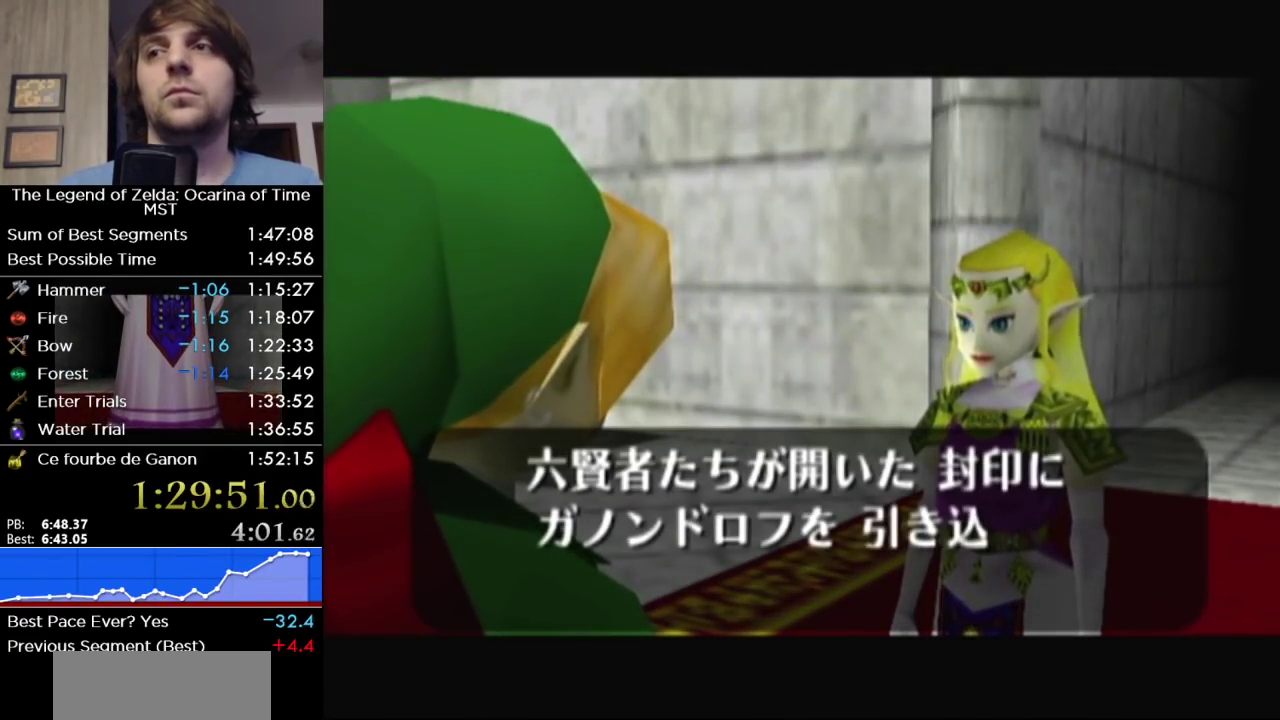
{"buttons": ["A"], "right_stick": "center", "events": [[33, "A", "down"], [100, "A", "up"], [167, "A", "down"], [250, "A", "up"], [350, "A", "down"], [417, "A", "up"], [500, "A", "down"]]}
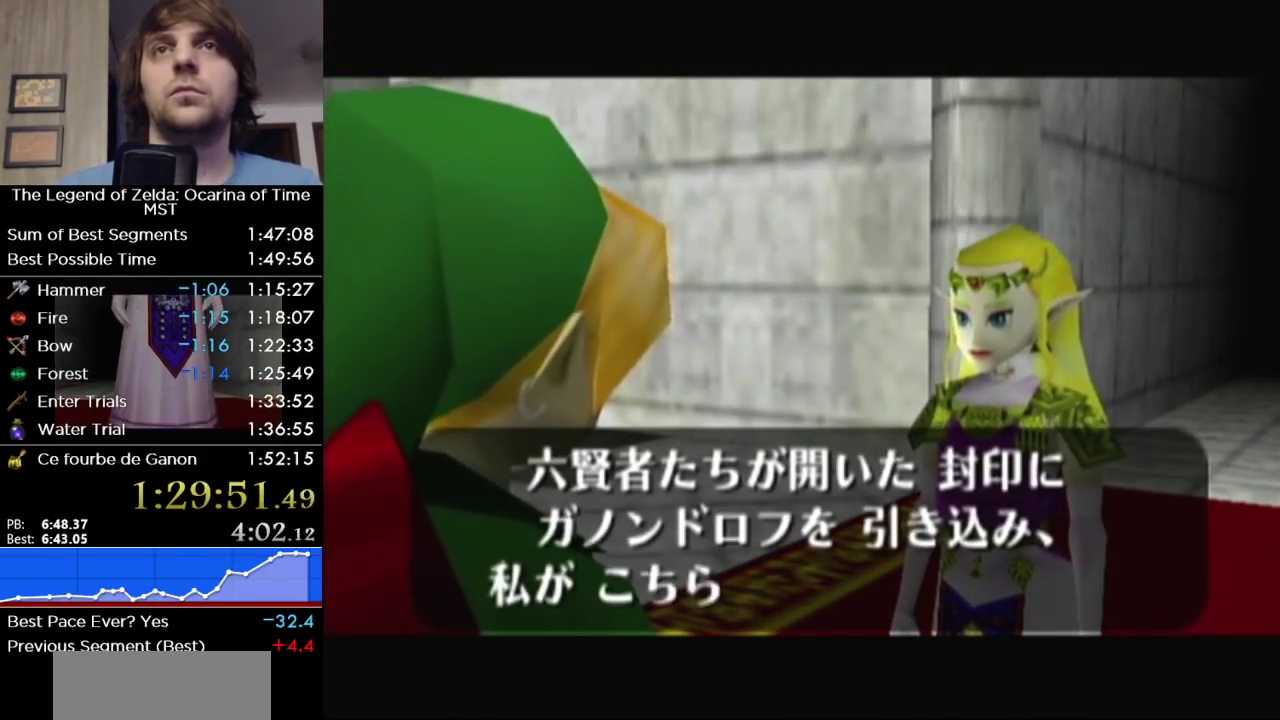
{"buttons": ["B"], "right_stick": "center", "events": [[67, "A", "up"], [67, "B", "down"], [133, "B", "up"], [167, "A", "down"], [217, "A", "up"], [217, "B", "down"], [283, "B", "up"], [350, "B", "down"], [417, "B", "up"], [483, "B", "down"]]}
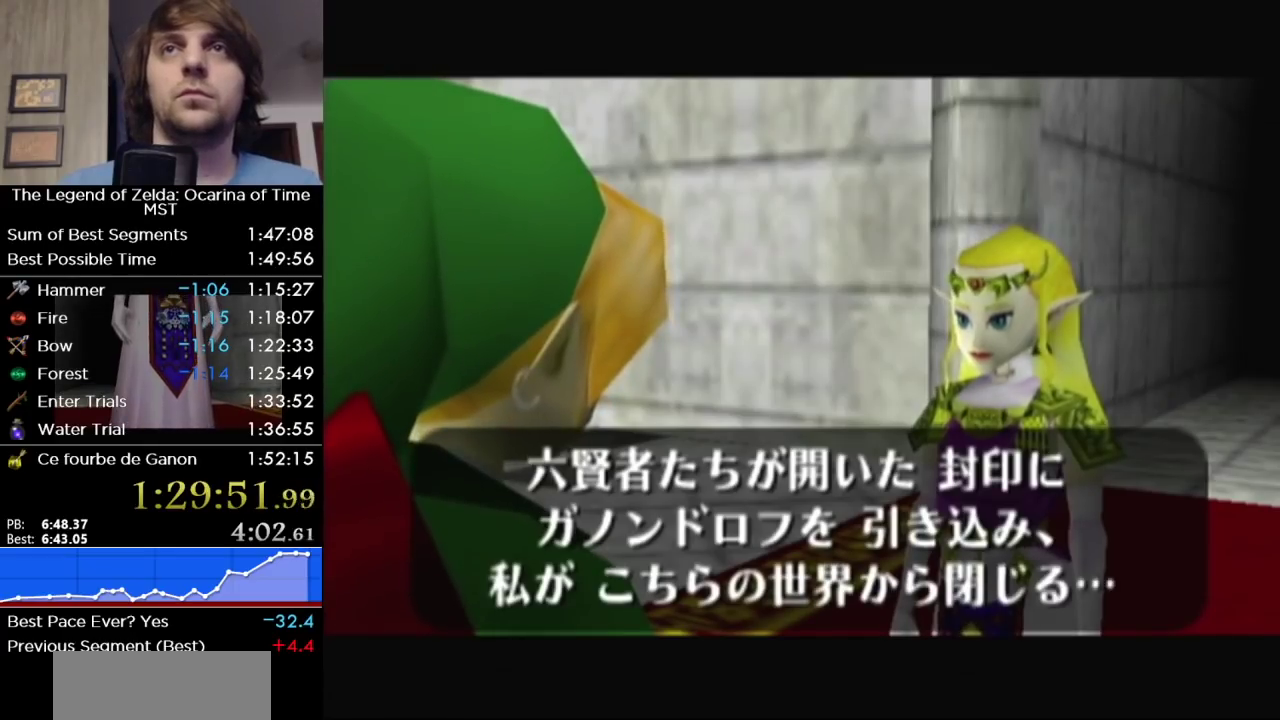
{"buttons": [], "right_stick": "center", "events": [[33, "B", "up"], [67, "A", "down"], [133, "B", "down"], [167, "A", "up"], [250, "B", "up"]]}
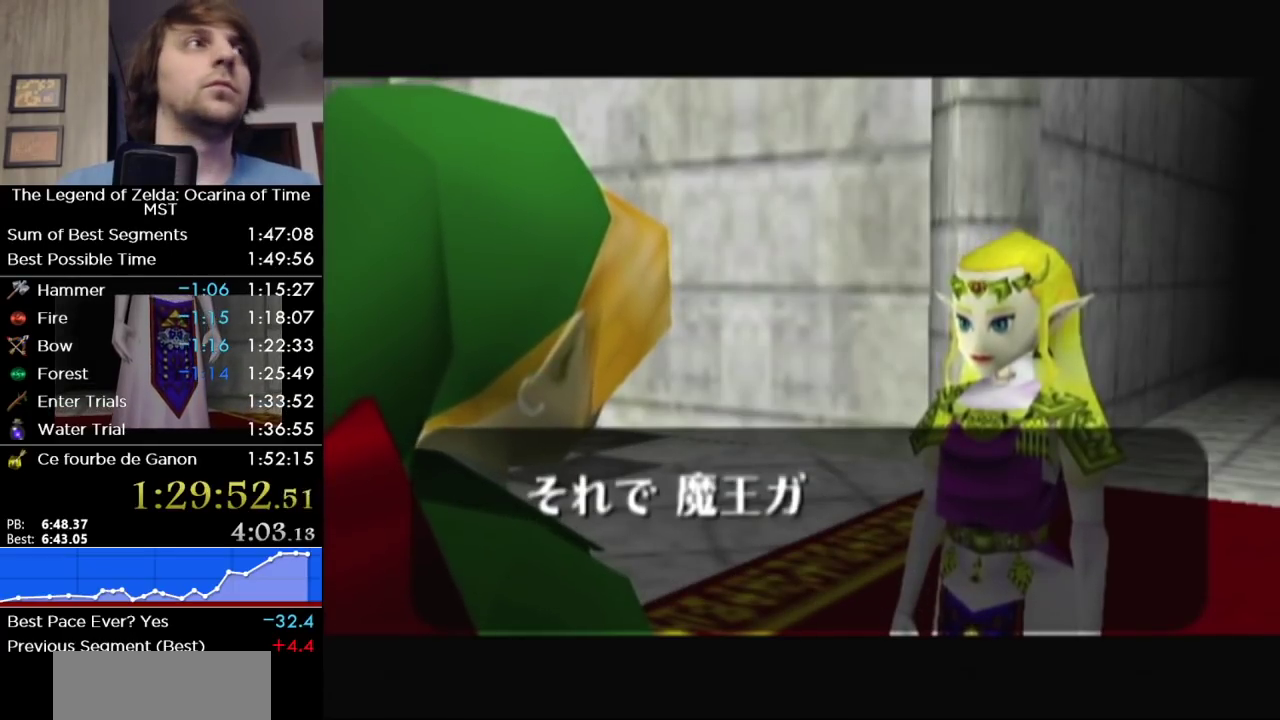
{"buttons": ["A"], "right_stick": "center", "events": [[100, "A", "down"], [167, "B", "down"], [183, "A", "up"], [250, "B", "up"], [283, "A", "down"], [383, "A", "up"], [383, "B", "down"], [467, "B", "up"], [500, "A", "down"]]}
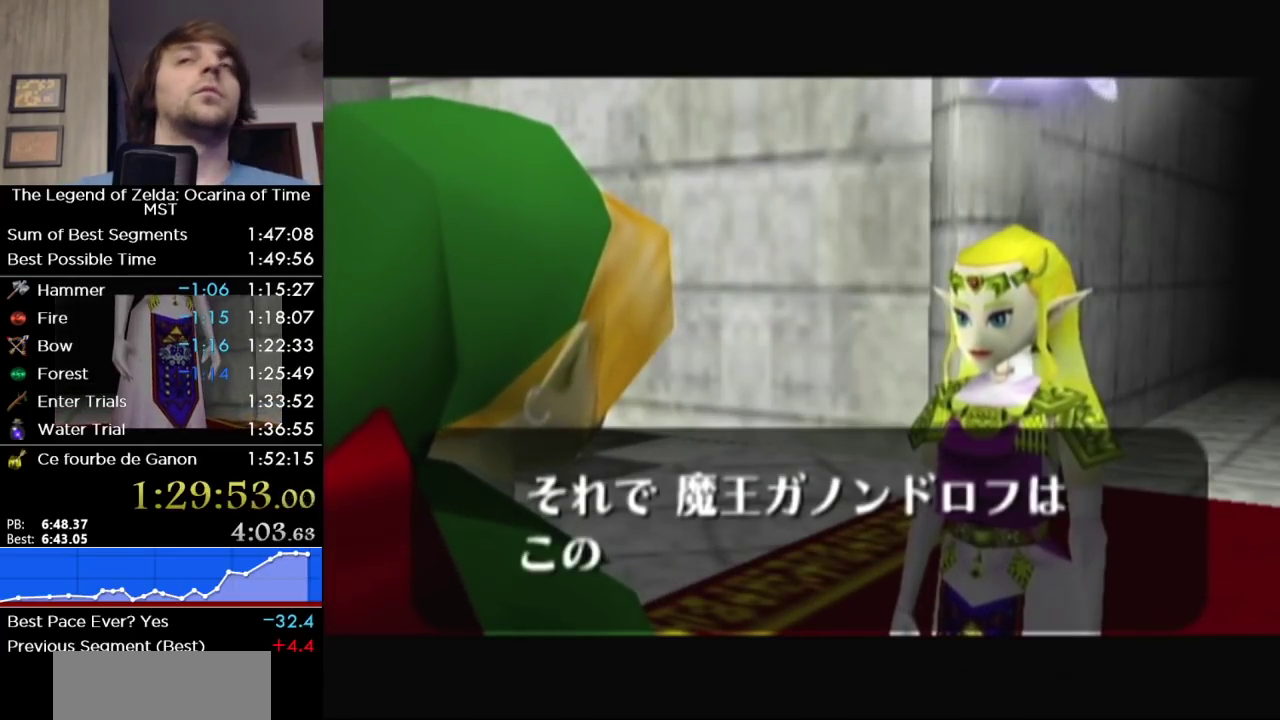
{"buttons": [], "right_stick": "center", "events": [[67, "B", "down"], [100, "A", "up"], [133, "B", "up"], [167, "A", "down"], [250, "A", "up"], [250, "B", "down"], [317, "B", "up"], [350, "A", "down"], [417, "B", "down"], [433, "A", "up"], [500, "B", "up"]]}
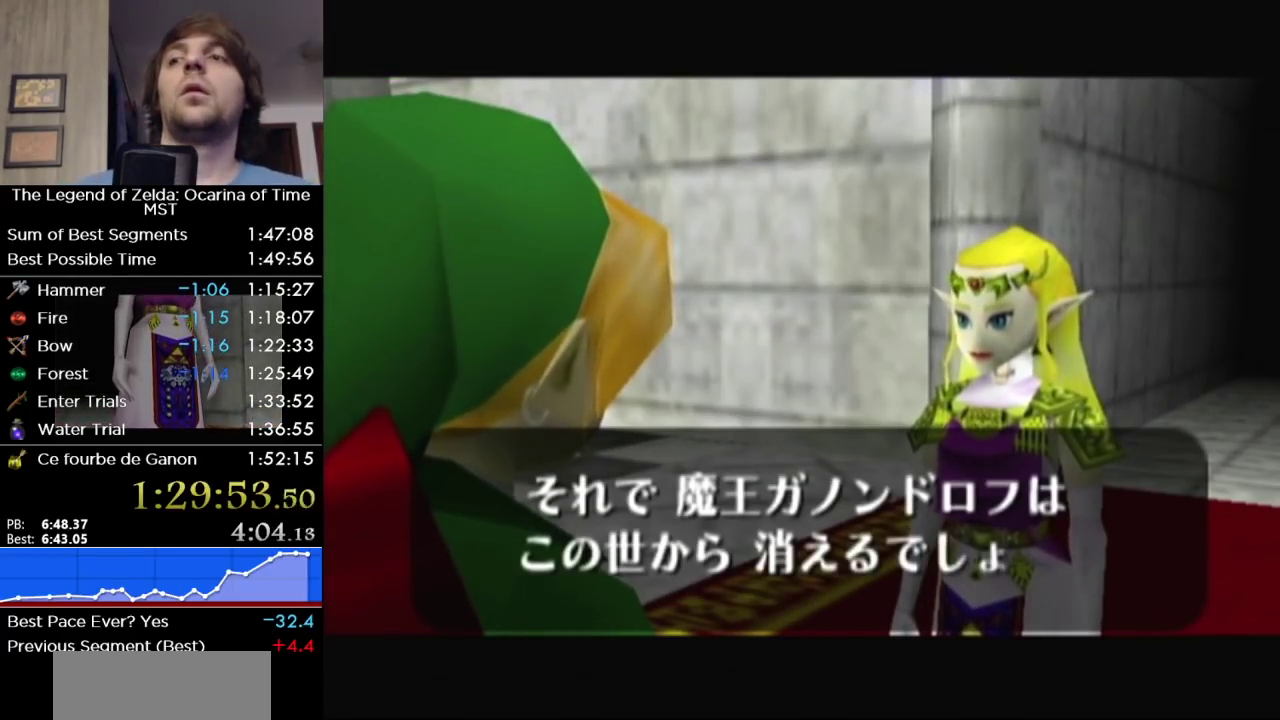
{"buttons": [], "right_stick": "center", "events": [[33, "A", "down"], [133, "A", "up"], [217, "A", "down"], [283, "A", "up"], [350, "A", "down"], [417, "B", "down"], [450, "A", "up"], [500, "B", "up"]]}
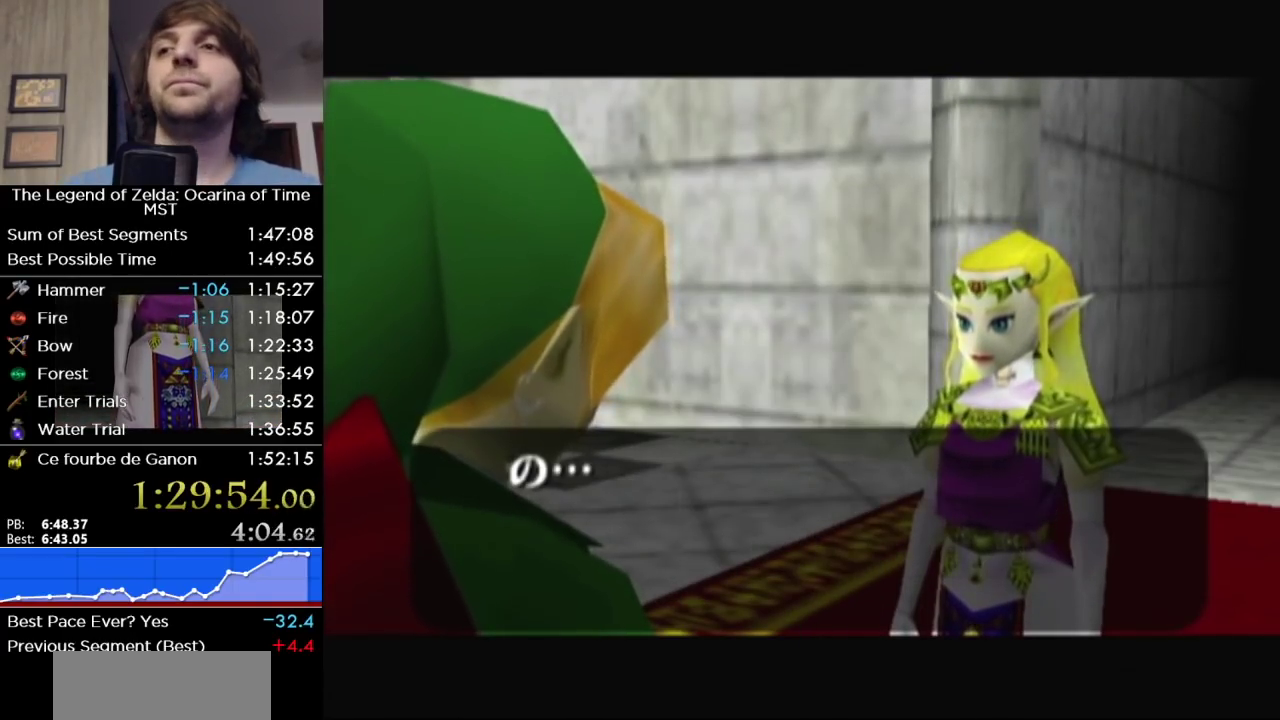
{"buttons": ["A"], "right_stick": "center", "events": [[33, "A", "down"], [100, "B", "down"], [133, "A", "up"], [233, "A", "down"], [233, "B", "up"], [317, "B", "down"], [350, "A", "up"], [383, "B", "up"], [433, "A", "down"]]}
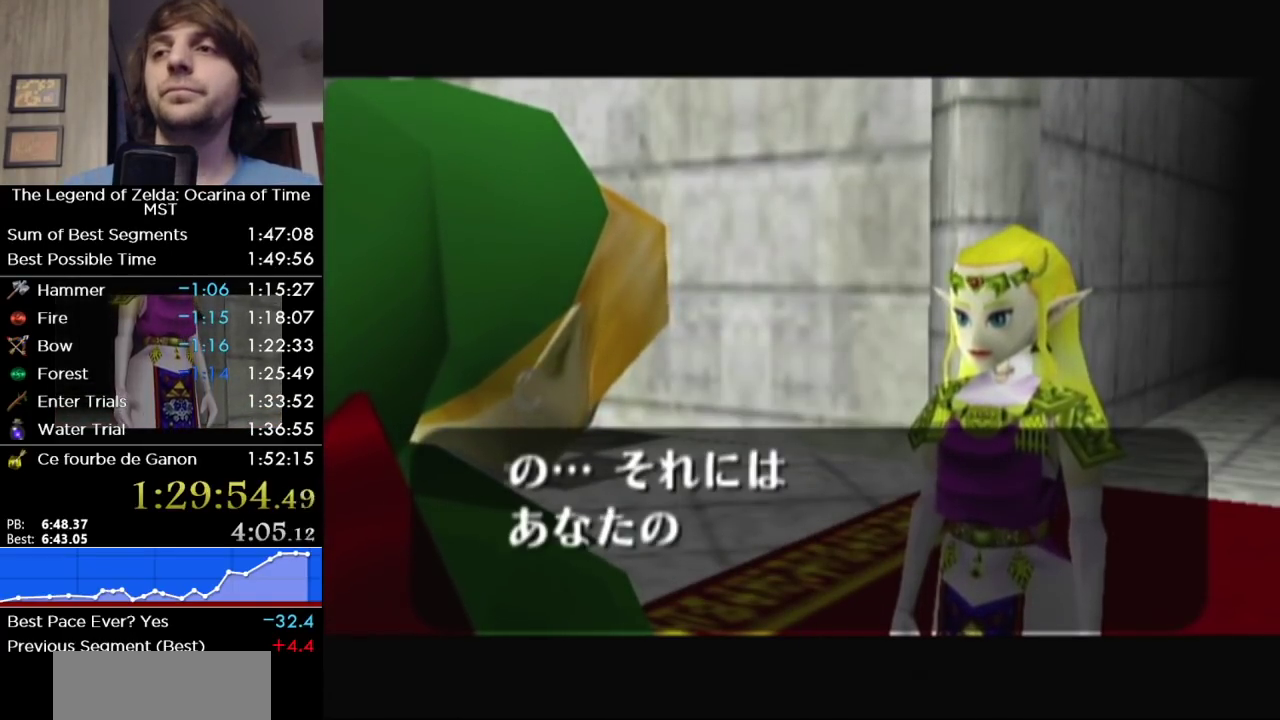
{"buttons": ["A"], "right_stick": "center", "events": [[33, "B", "down"], [67, "A", "up"], [100, "B", "up"], [167, "A", "down"], [217, "B", "down"], [250, "A", "up"], [283, "B", "up"], [317, "A", "down"], [383, "A", "up"], [383, "B", "down"], [433, "B", "up"], [483, "A", "down"]]}
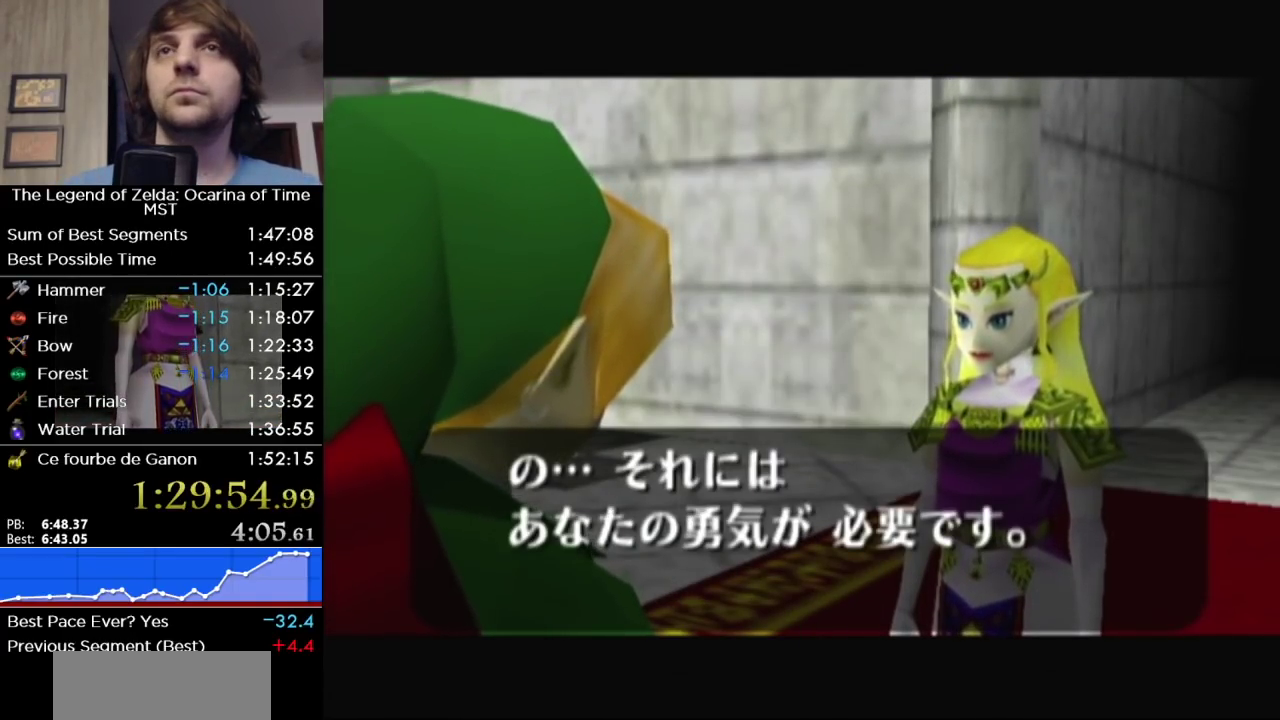
{"buttons": ["B"], "right_stick": "center", "events": [[33, "A", "up"], [33, "B", "down"], [100, "A", "down"], [100, "B", "up"], [167, "A", "up"], [167, "B", "down"], [217, "B", "up"], [267, "A", "down"], [317, "A", "up"], [317, "B", "down"], [383, "B", "up"], [417, "A", "down"], [500, "A", "up"], [500, "B", "down"]]}
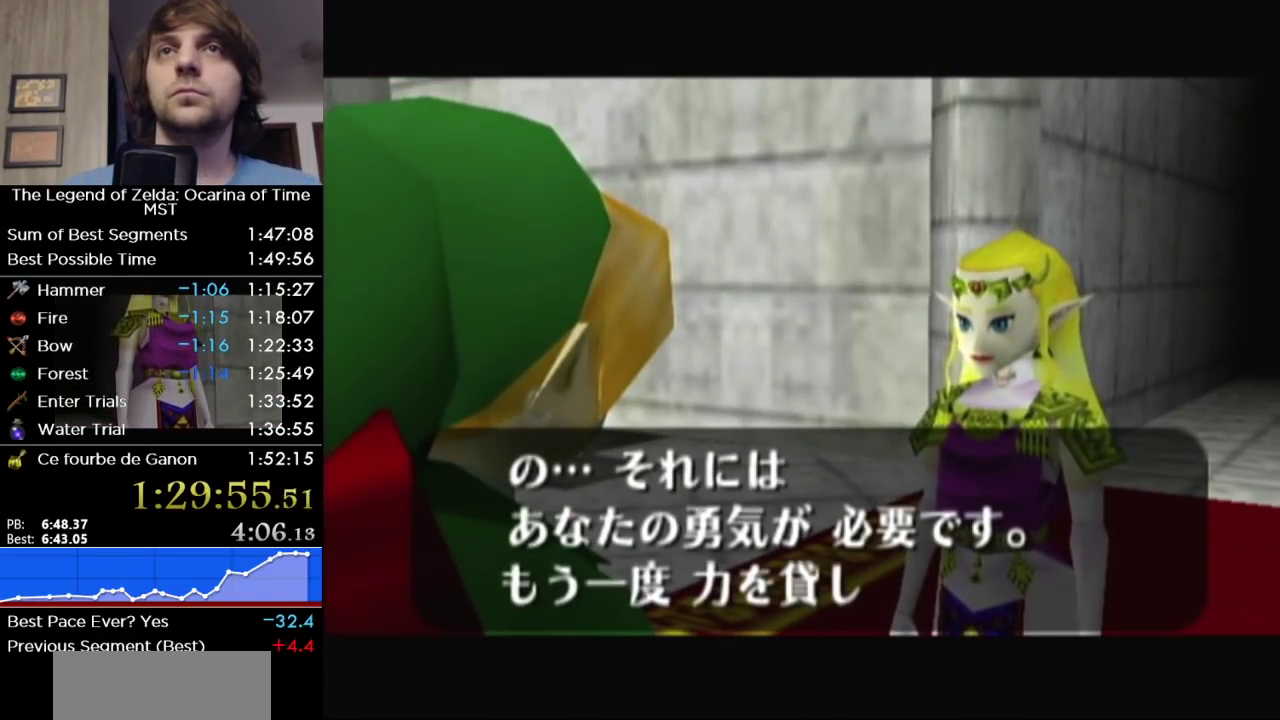
{"buttons": ["A"], "right_stick": "center", "events": [[67, "B", "up"], [100, "A", "down"], [167, "B", "down"], [200, "A", "up"], [233, "B", "up"], [250, "A", "down"], [317, "A", "up"], [383, "A", "down"], [433, "B", "down"], [500, "B", "up"]]}
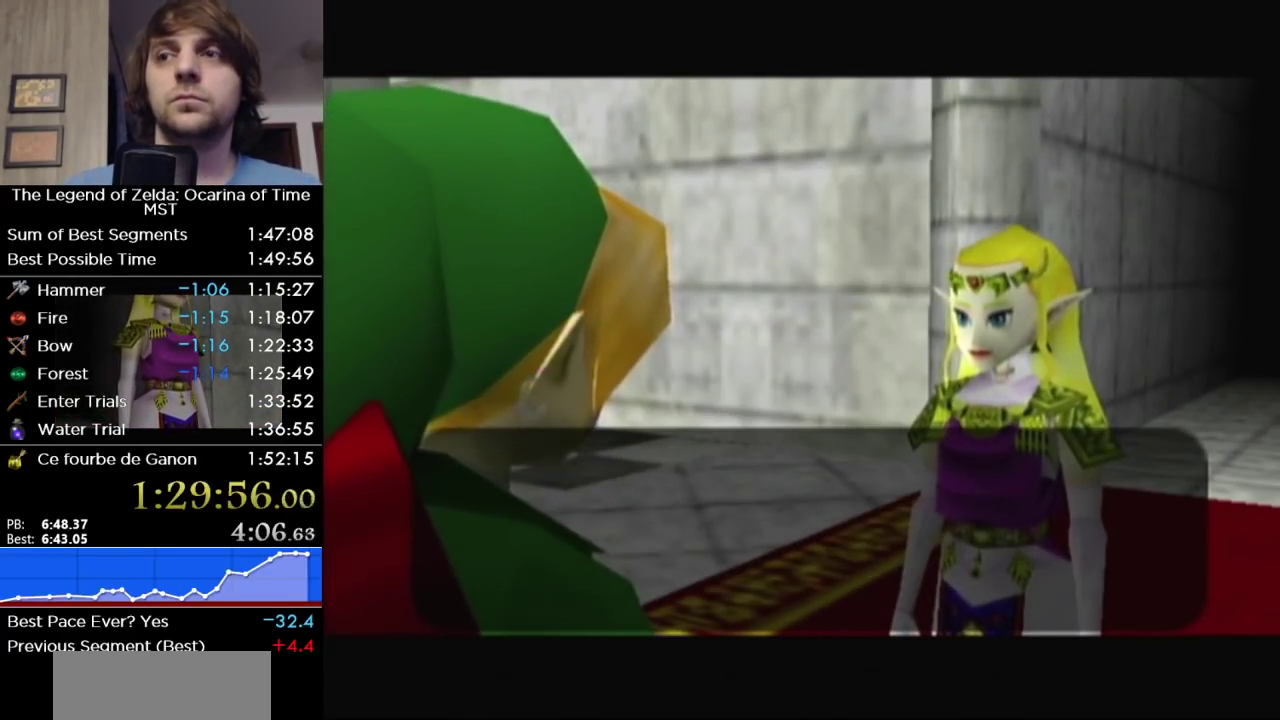
{"buttons": ["B"], "right_stick": "center", "events": [[100, "A", "up"], [100, "B", "down"], [200, "B", "up"], [217, "A", "down"], [317, "A", "up"], [317, "B", "down"], [383, "B", "up"], [433, "A", "down"], [483, "A", "up"], [500, "B", "down"]]}
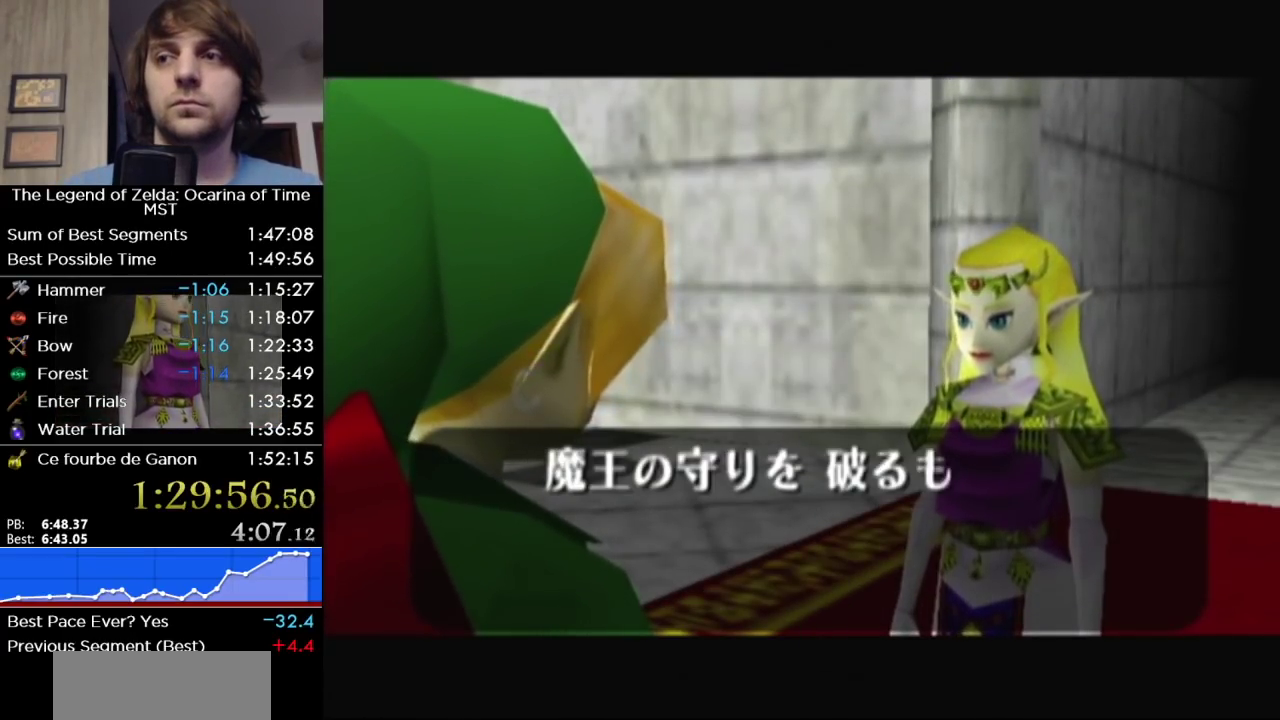
{"buttons": [], "right_stick": "center", "events": [[33, "B", "up"], [100, "A", "down"], [167, "A", "up"], [183, "B", "down"], [217, "B", "up"], [250, "A", "down"], [283, "A", "up"], [317, "B", "down"], [350, "B", "up"], [417, "A", "down"], [450, "A", "up"], [450, "B", "down"], [500, "B", "up"]]}
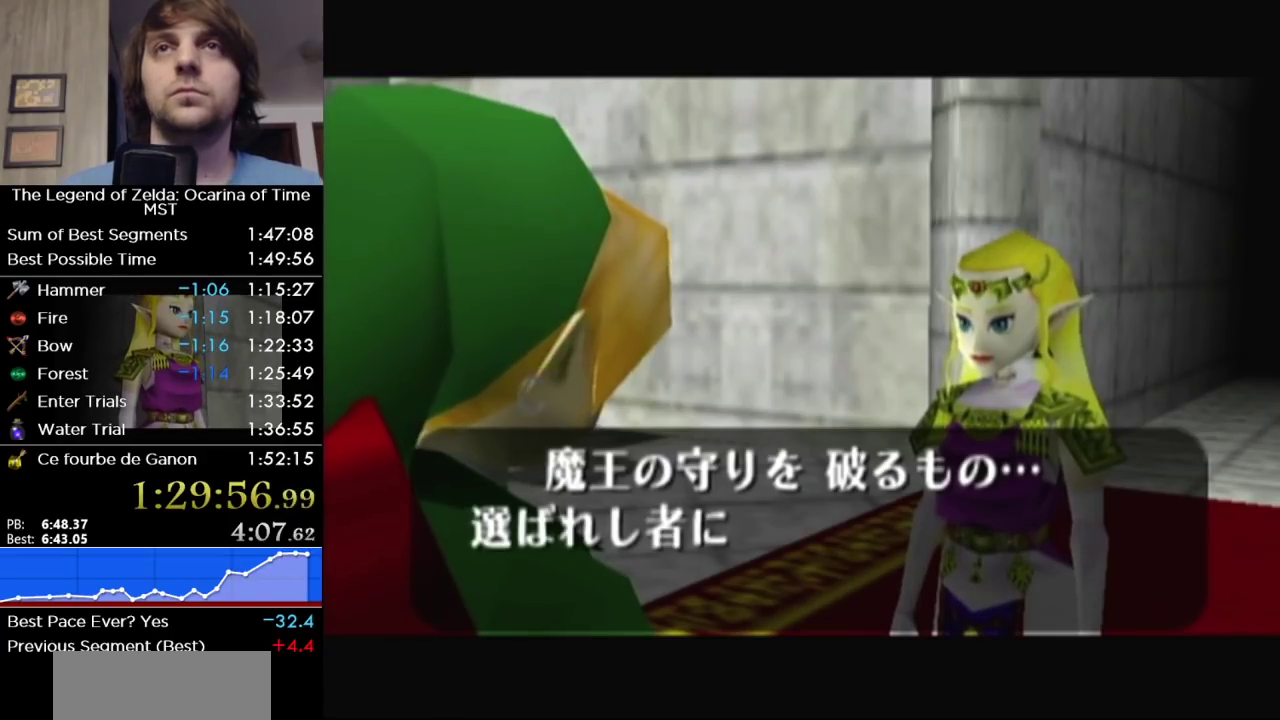
{"buttons": ["A"], "right_stick": "center", "events": [[183, "A", "down"], [233, "A", "up"], [250, "B", "down"], [317, "A", "down"], [317, "B", "up"], [417, "A", "up"], [417, "B", "down"], [467, "B", "up"], [500, "A", "down"]]}
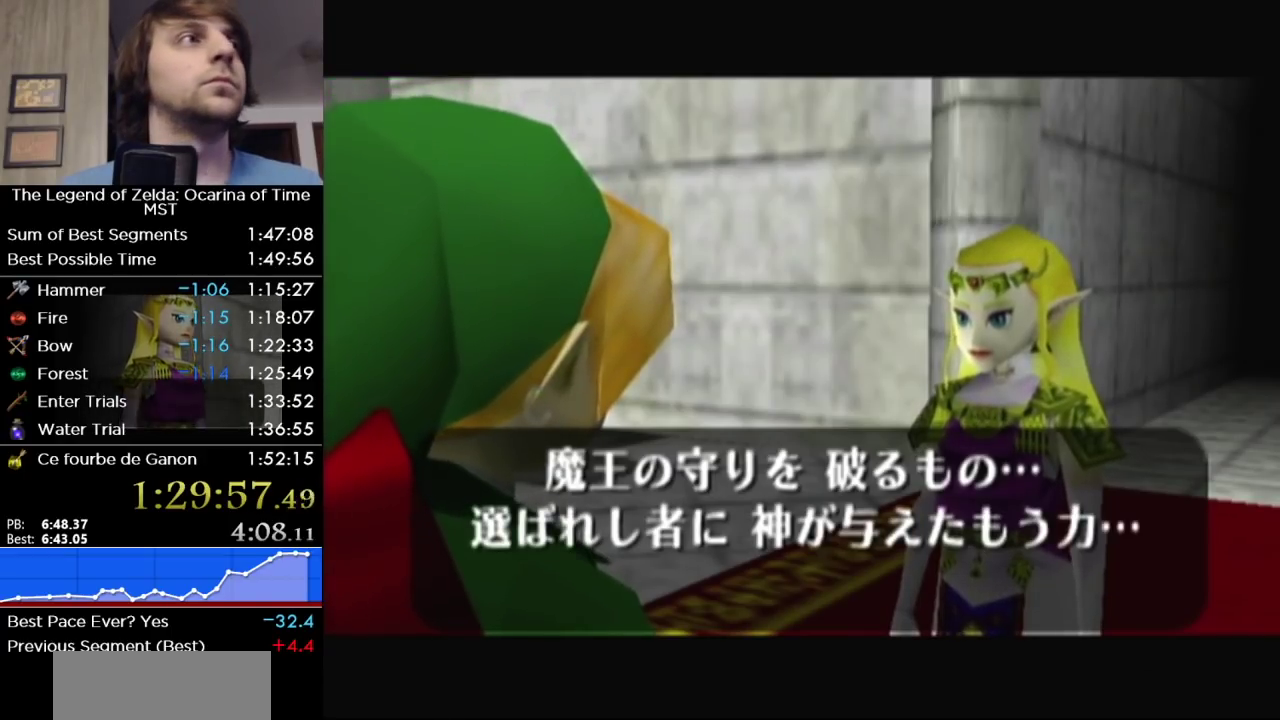
{"buttons": ["A"], "right_stick": "center", "events": [[67, "A", "up"], [67, "B", "down"], [167, "B", "up"], [200, "A", "down"], [250, "A", "up"], [250, "B", "down"], [317, "B", "up"], [383, "A", "down"], [433, "A", "up"], [433, "B", "down"], [483, "B", "up"], [500, "A", "down"]]}
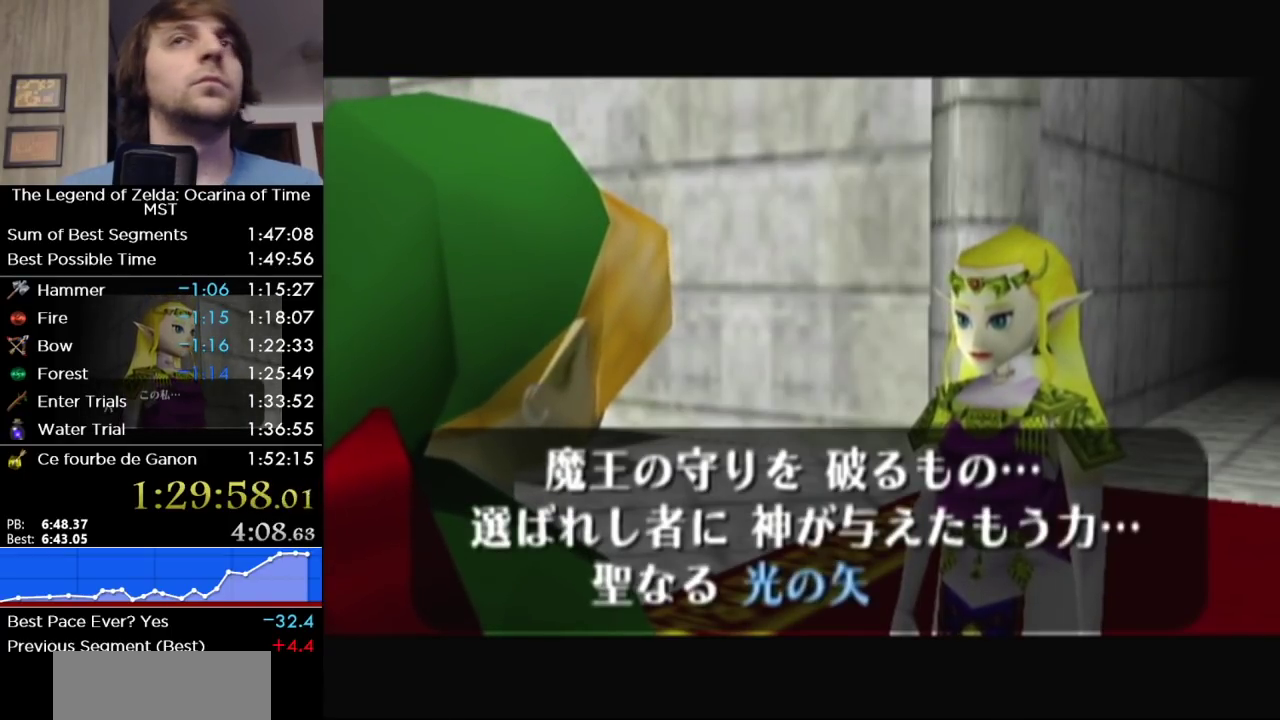
{"buttons": ["B"], "right_stick": "center", "events": [[67, "A", "up"], [67, "B", "down"], [133, "B", "up"], [167, "A", "down"], [217, "A", "up"], [217, "B", "down"], [283, "B", "up"], [350, "B", "down"], [417, "A", "down"], [467, "A", "up"]]}
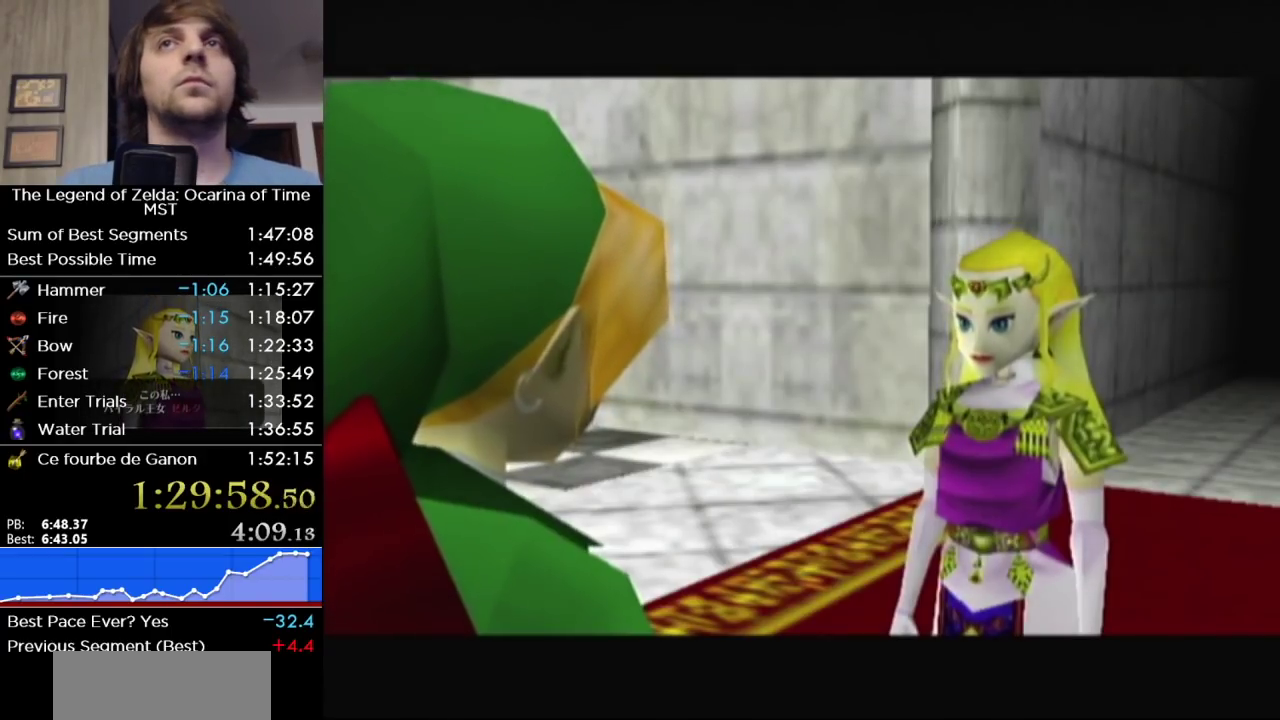
{"buttons": [], "right_stick": "center", "events": [[33, "B", "up"]]}